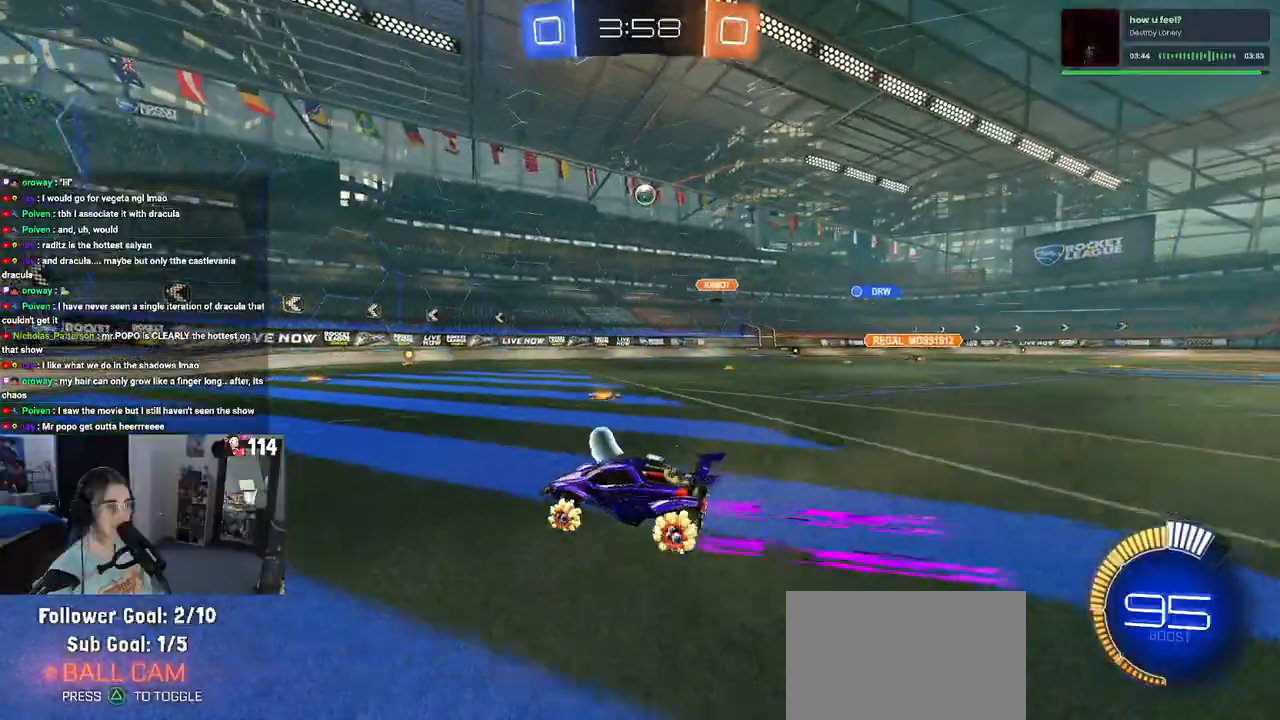
Gameplay with a controller (PlayStation layout); each line is a JSON object with the inputs held at the frame after it. "events" lists button and stick changes between this image and that frame as [ms after this image, input, new state], when the widget could be followed in between.
{"buttons": ["R2"], "left_stick": "center", "right_stick": "center", "events": [[400, "left_stick", "center"]]}
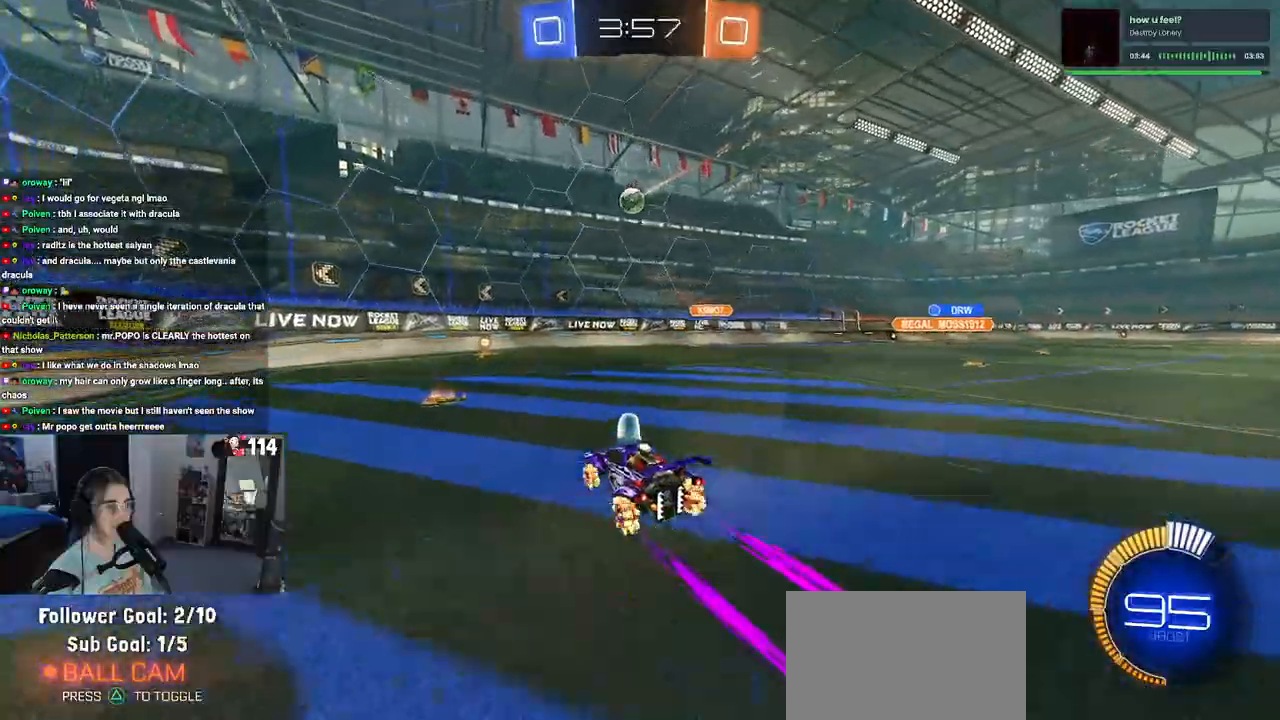
{"buttons": ["R2"], "left_stick": "left", "right_stick": "center", "events": [[217, "left_stick", "left"], [233, "SQUARE", "down"], [417, "SQUARE", "up"]]}
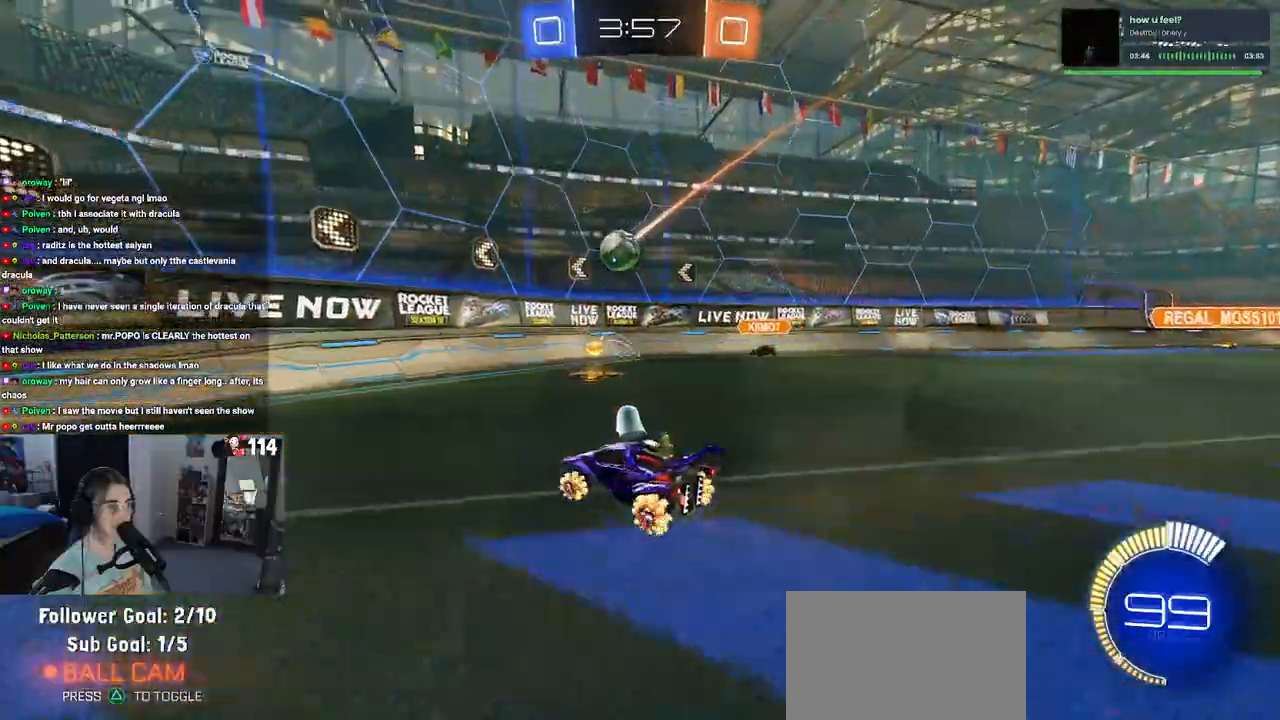
{"buttons": ["R2"], "left_stick": "left", "right_stick": "center", "events": []}
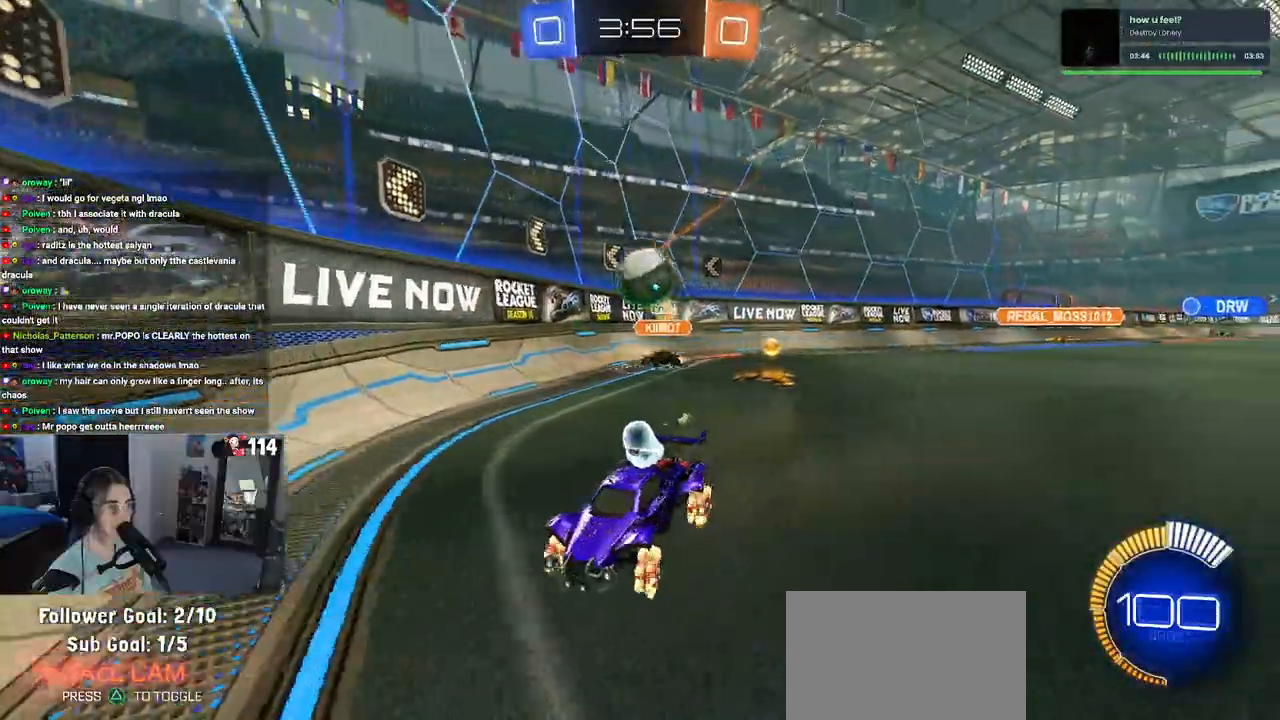
{"buttons": ["R2"], "left_stick": "right", "right_stick": "center", "events": [[100, "left_stick", "center"], [383, "left_stick", "right"]]}
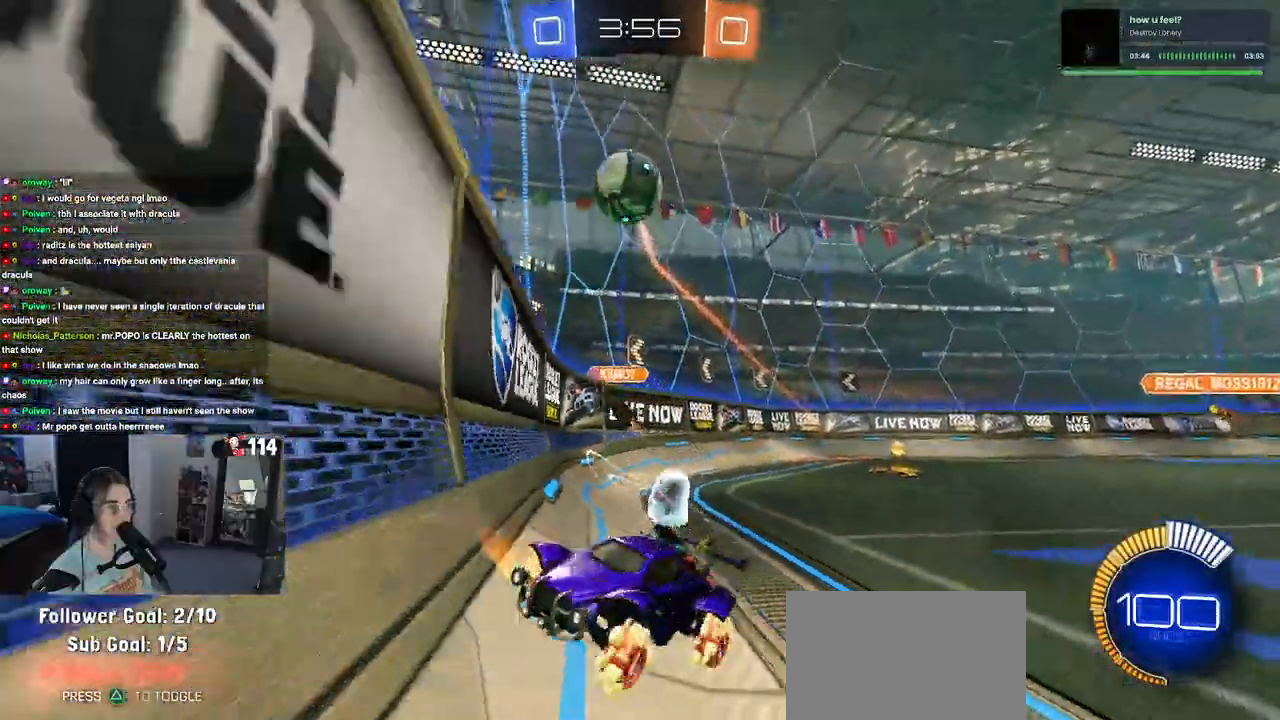
{"buttons": ["CROSS", "R1", "R2"], "left_stick": "right", "right_stick": "center", "events": [[33, "left_stick", "center"], [50, "R1", "down"], [183, "left_stick", "right"], [500, "CROSS", "down"]]}
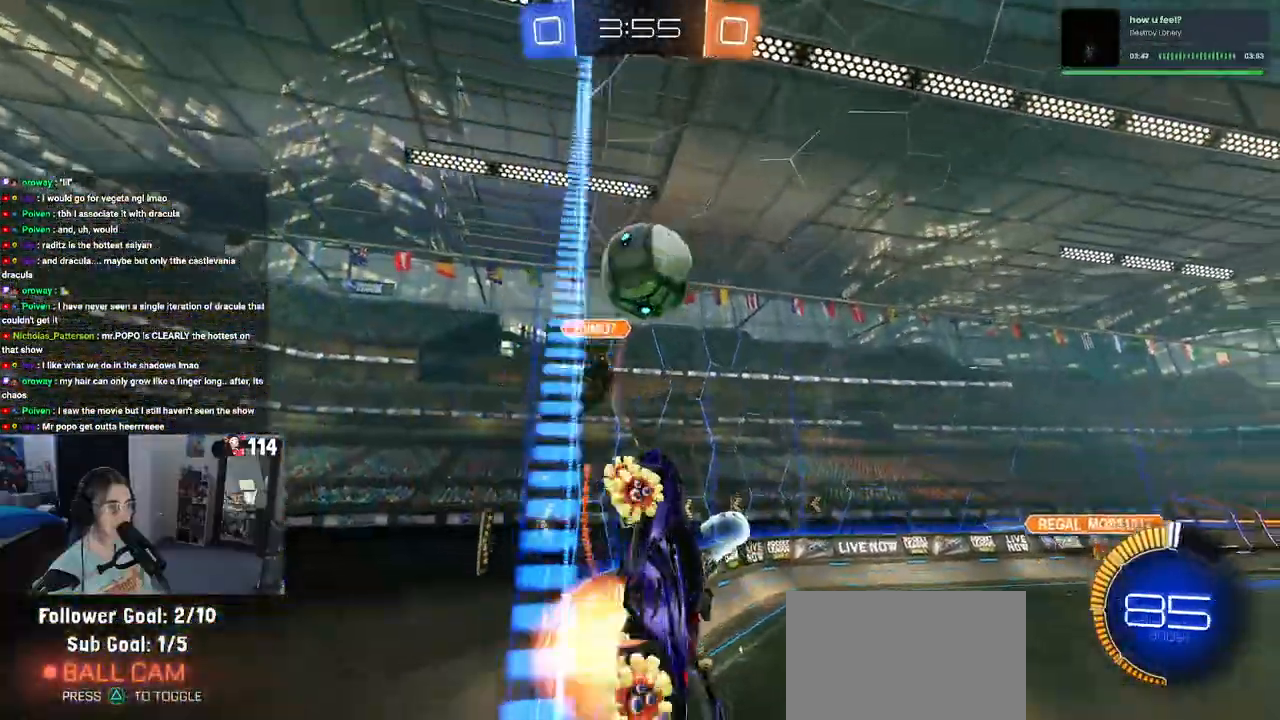
{"buttons": ["R1", "R2"], "left_stick": "down-left", "right_stick": "center", "events": [[67, "L1", "down"], [167, "left_stick", "up-right"], [183, "CROSS", "up"], [267, "CROSS", "down"], [300, "L1", "up"], [300, "left_stick", "up-left"], [417, "CROSS", "up"], [483, "left_stick", "down-left"]]}
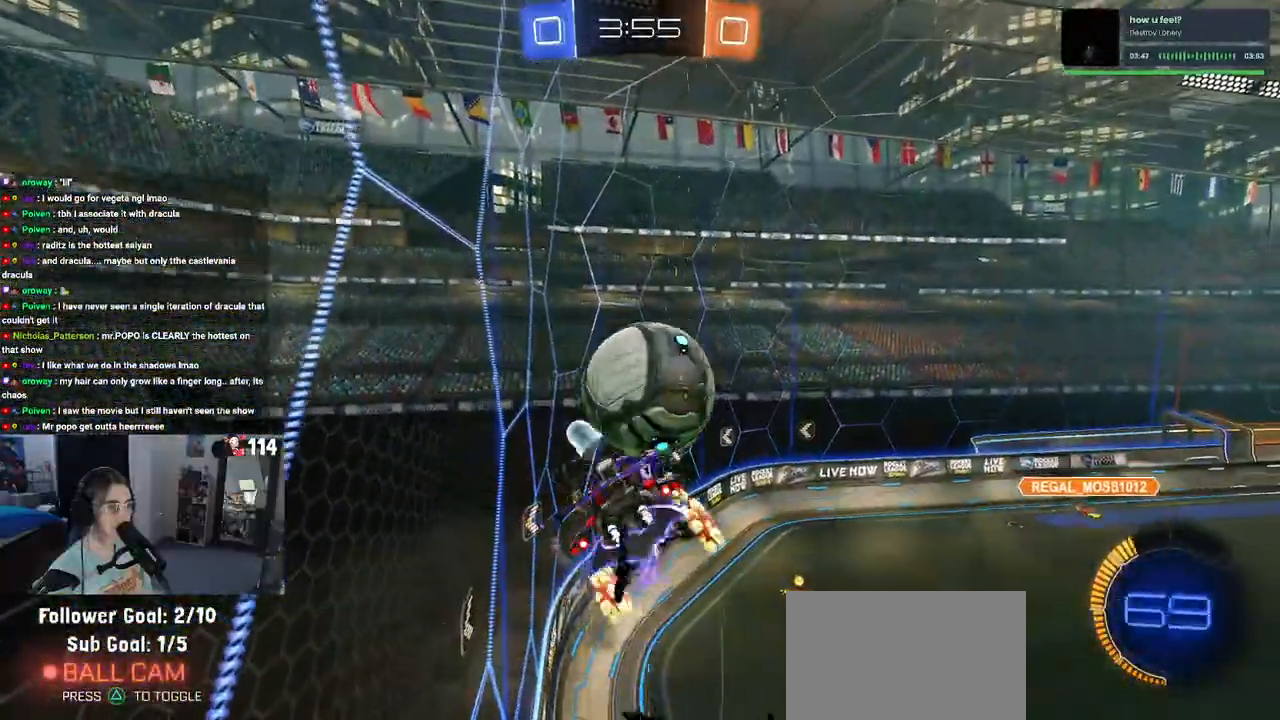
{"buttons": ["L1", "R1", "R2"], "left_stick": "right", "right_stick": "center", "events": [[83, "left_stick", "down-right"], [367, "left_stick", "right"], [383, "L1", "down"]]}
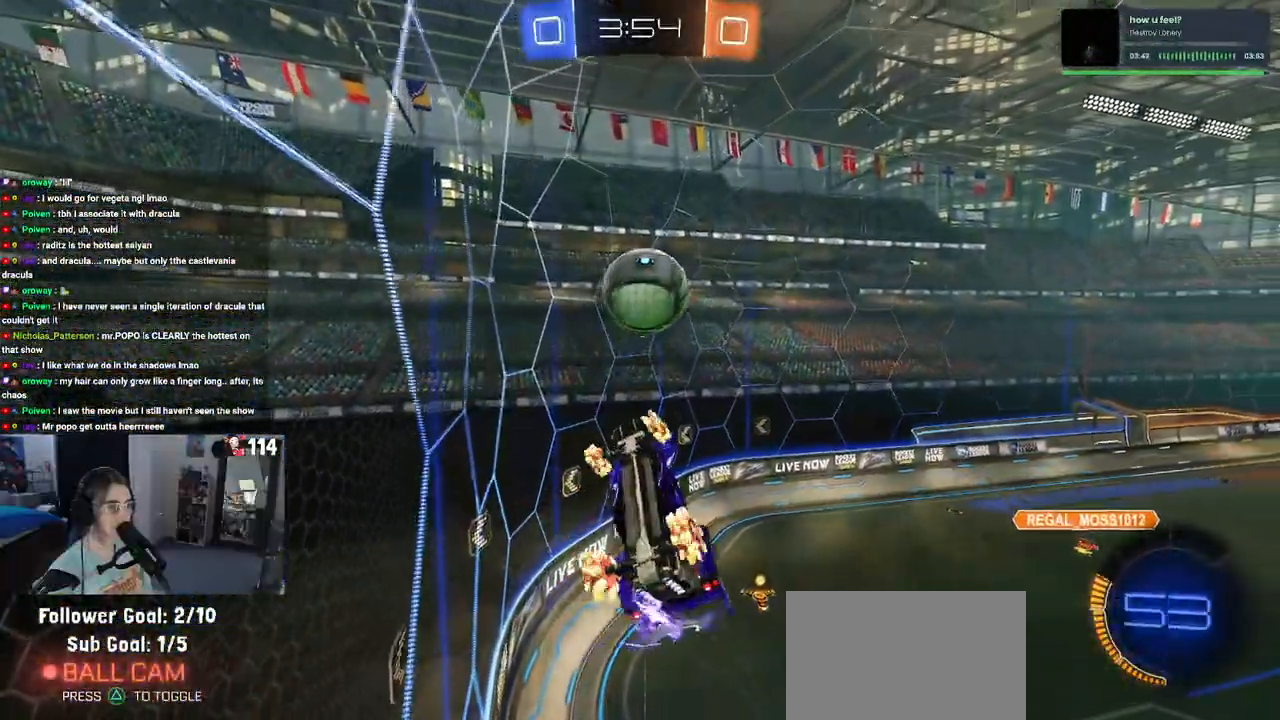
{"buttons": ["L1", "R1", "R2"], "left_stick": "up-right", "right_stick": "center", "events": [[17, "left_stick", "down"], [100, "left_stick", "down-right"], [450, "left_stick", "up-right"]]}
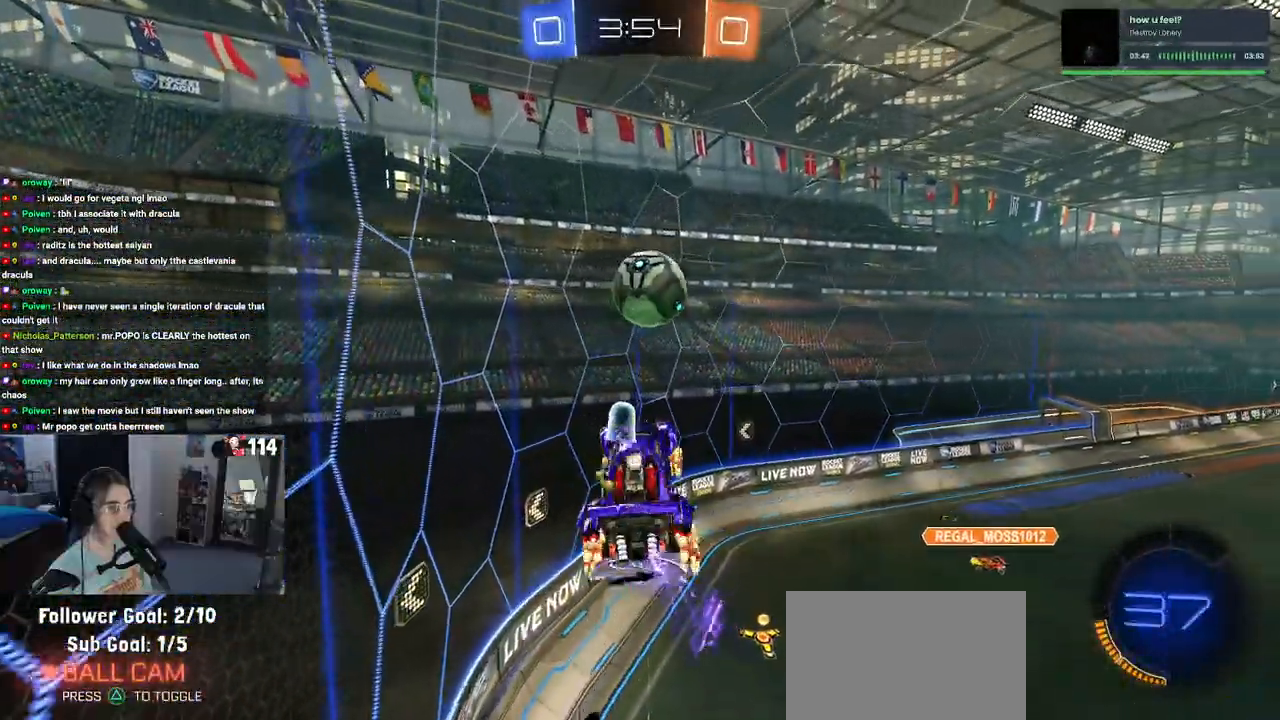
{"buttons": ["L1", "R1", "R2"], "left_stick": "down", "right_stick": "center", "events": [[33, "left_stick", "up"], [200, "left_stick", "left"], [267, "left_stick", "down"]]}
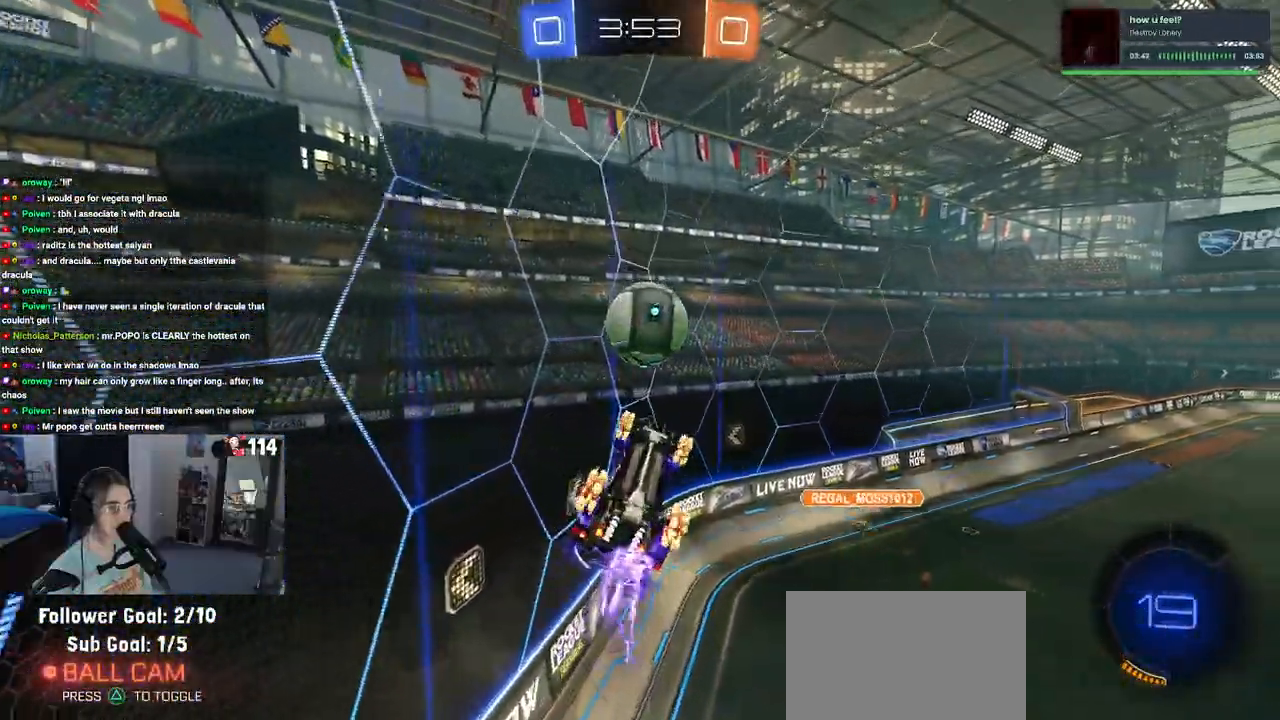
{"buttons": ["R1", "R2"], "left_stick": "right", "right_stick": "center", "events": [[50, "left_stick", "down-right"], [233, "left_stick", "up"], [333, "L1", "up"], [417, "left_stick", "right"]]}
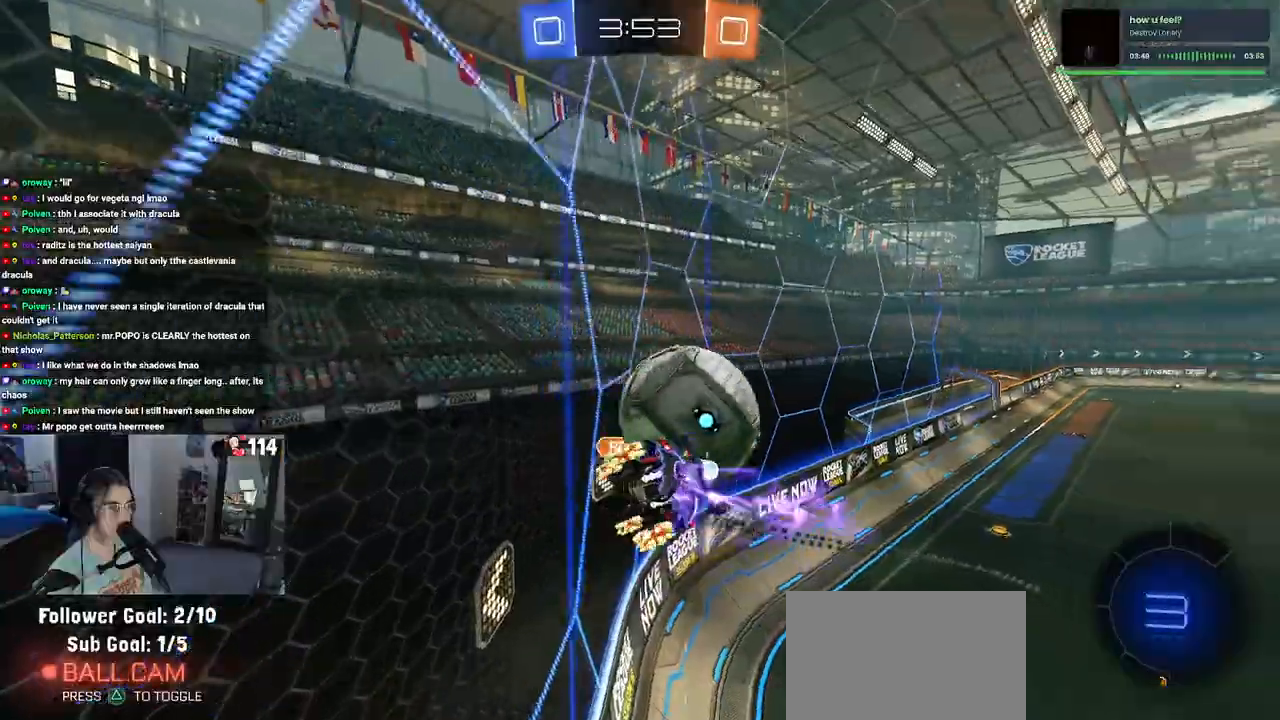
{"buttons": ["R2"], "left_stick": "right", "right_stick": "center", "events": [[283, "R1", "up"]]}
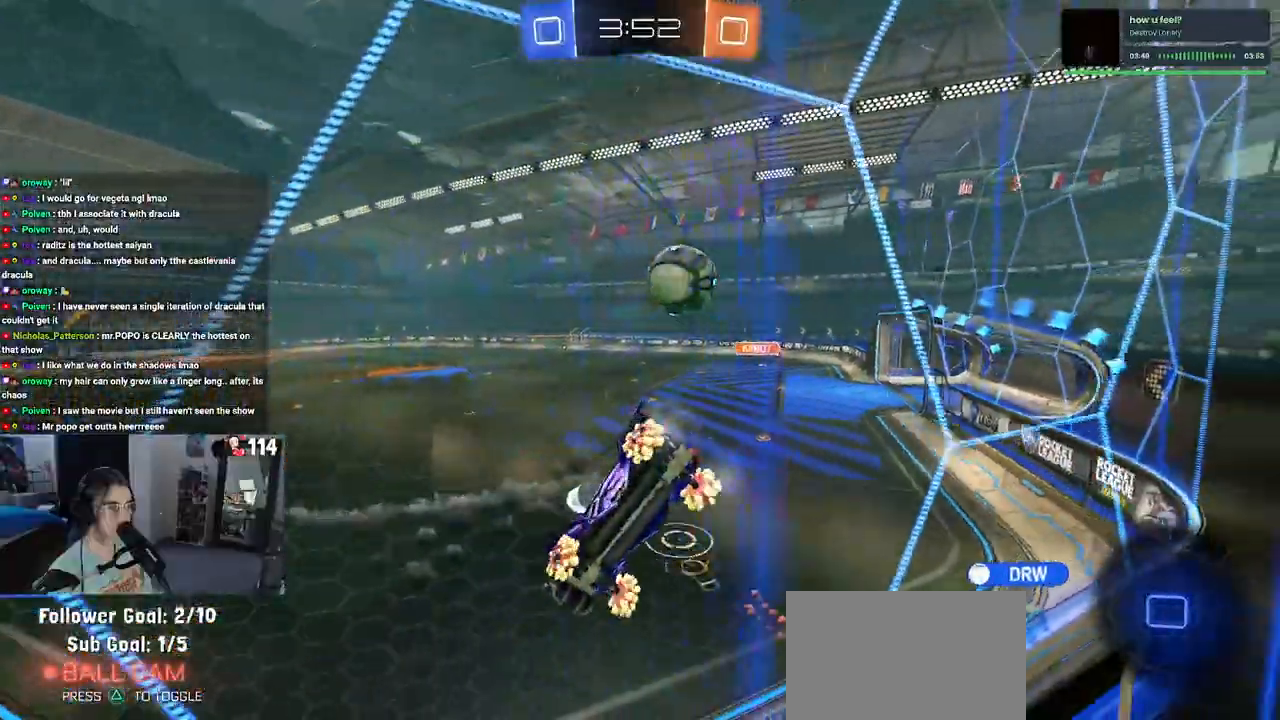
{"buttons": ["R2"], "left_stick": "right", "right_stick": "center", "events": [[117, "SQUARE", "down"], [233, "SQUARE", "up"]]}
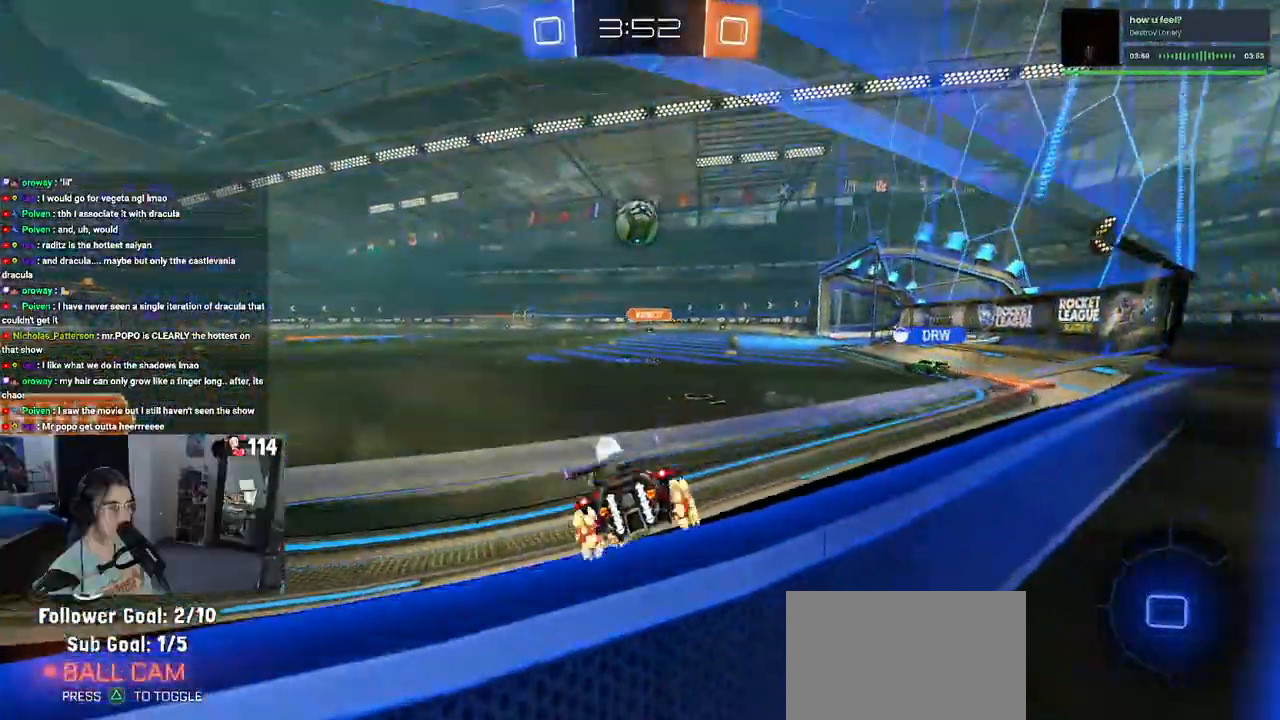
{"buttons": ["R2"], "left_stick": "right", "right_stick": "center", "events": [[17, "left_stick", "center"], [483, "left_stick", "right"]]}
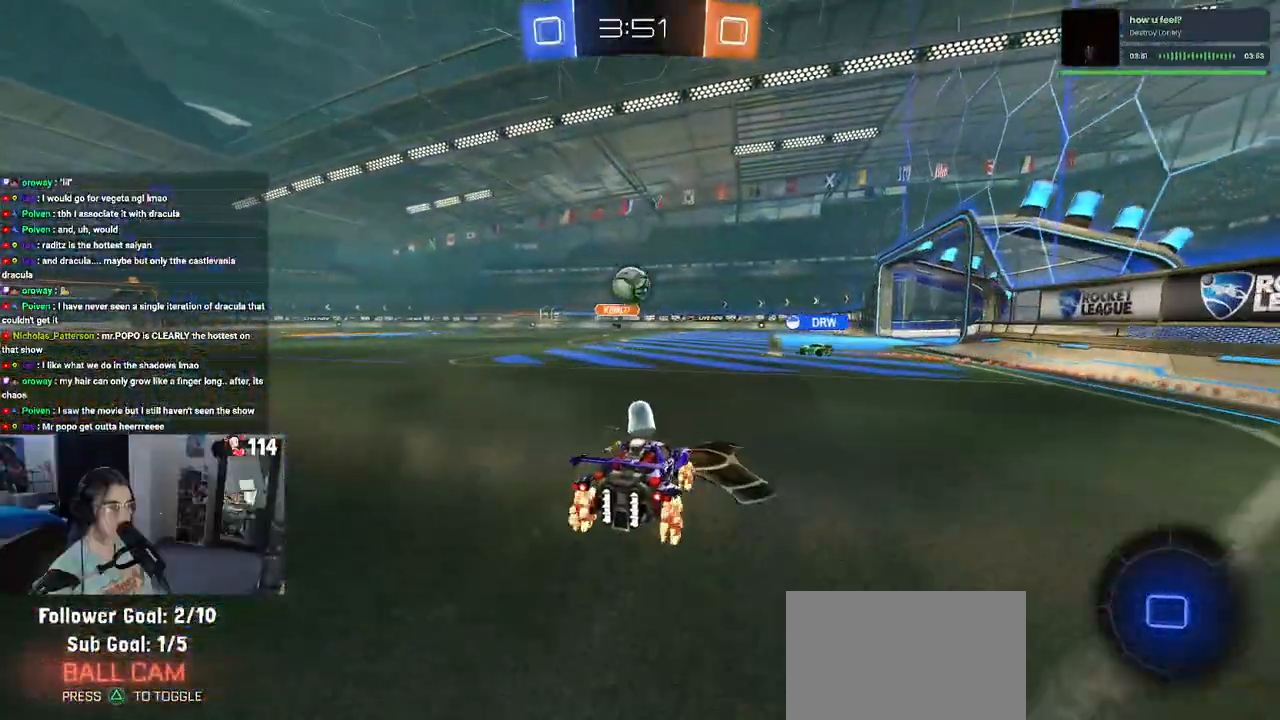
{"buttons": ["R2"], "left_stick": "up-right", "right_stick": "center", "events": [[133, "left_stick", "center"], [217, "left_stick", "left"], [433, "CROSS", "down"], [467, "left_stick", "up-right"], [483, "CROSS", "up"]]}
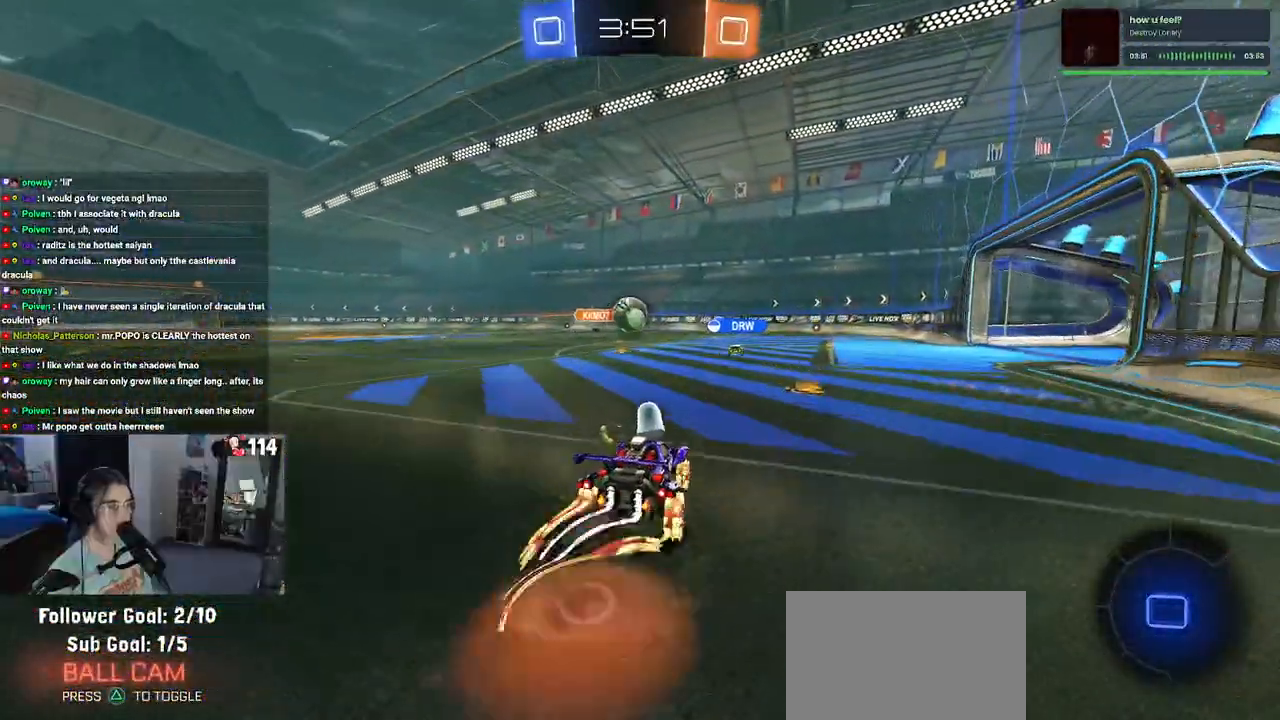
{"buttons": ["SQUARE", "R1", "R2"], "left_stick": "down-right", "right_stick": "center", "events": [[67, "CROSS", "down"], [133, "SQUARE", "down"], [150, "CROSS", "up"], [167, "left_stick", "down"], [300, "left_stick", "down-right"], [367, "R1", "down"]]}
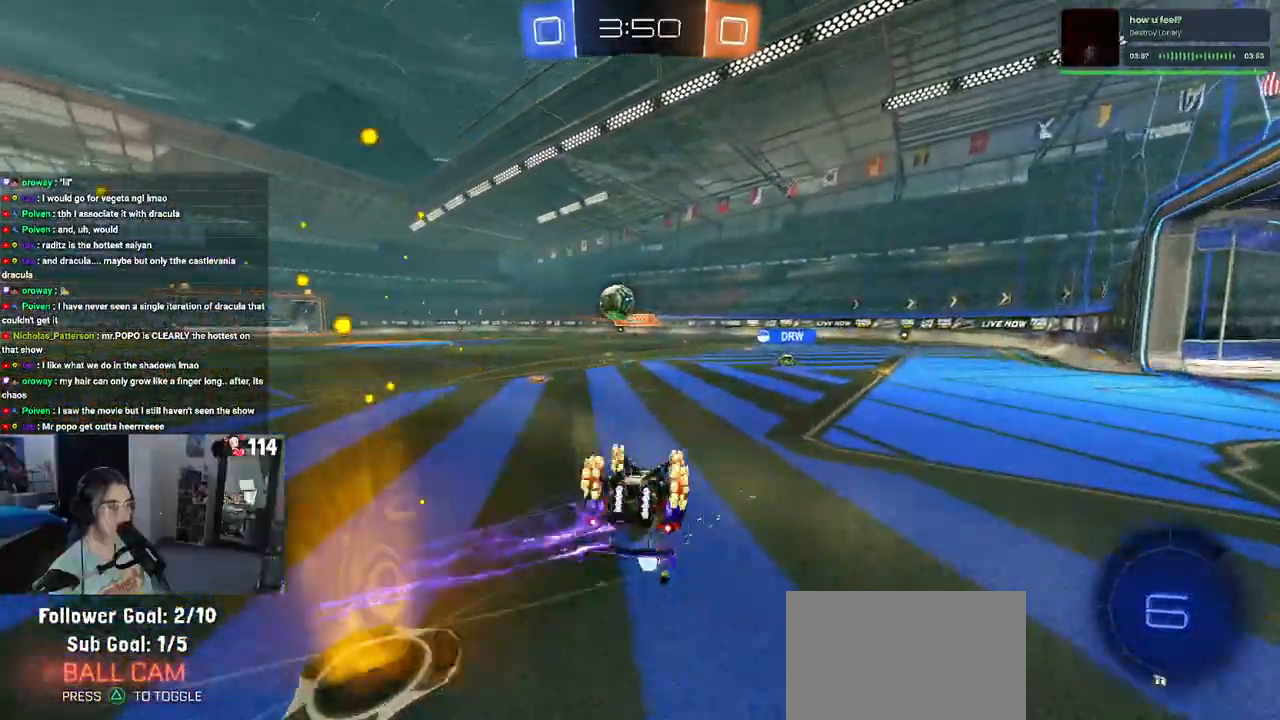
{"buttons": ["R1", "R2"], "left_stick": "center", "right_stick": "center", "events": [[333, "left_stick", "center"], [367, "SQUARE", "up"]]}
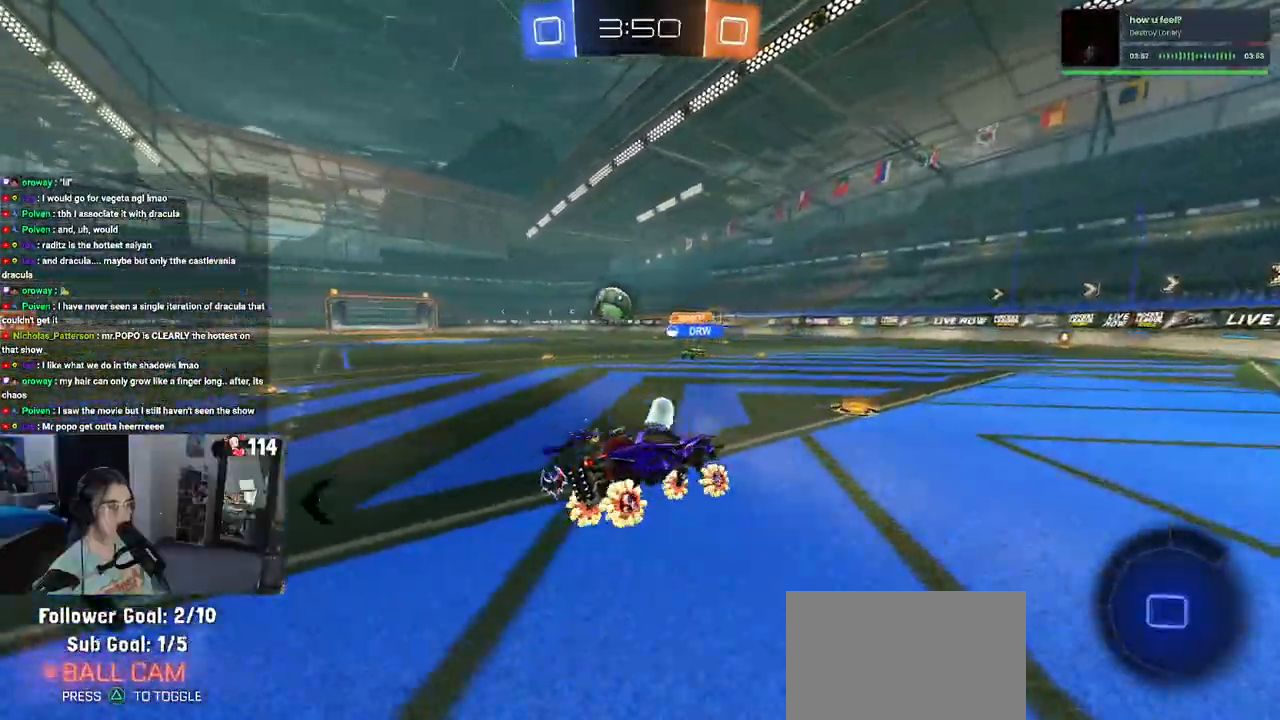
{"buttons": ["R2"], "left_stick": "center", "right_stick": "center", "events": [[367, "R1", "up"]]}
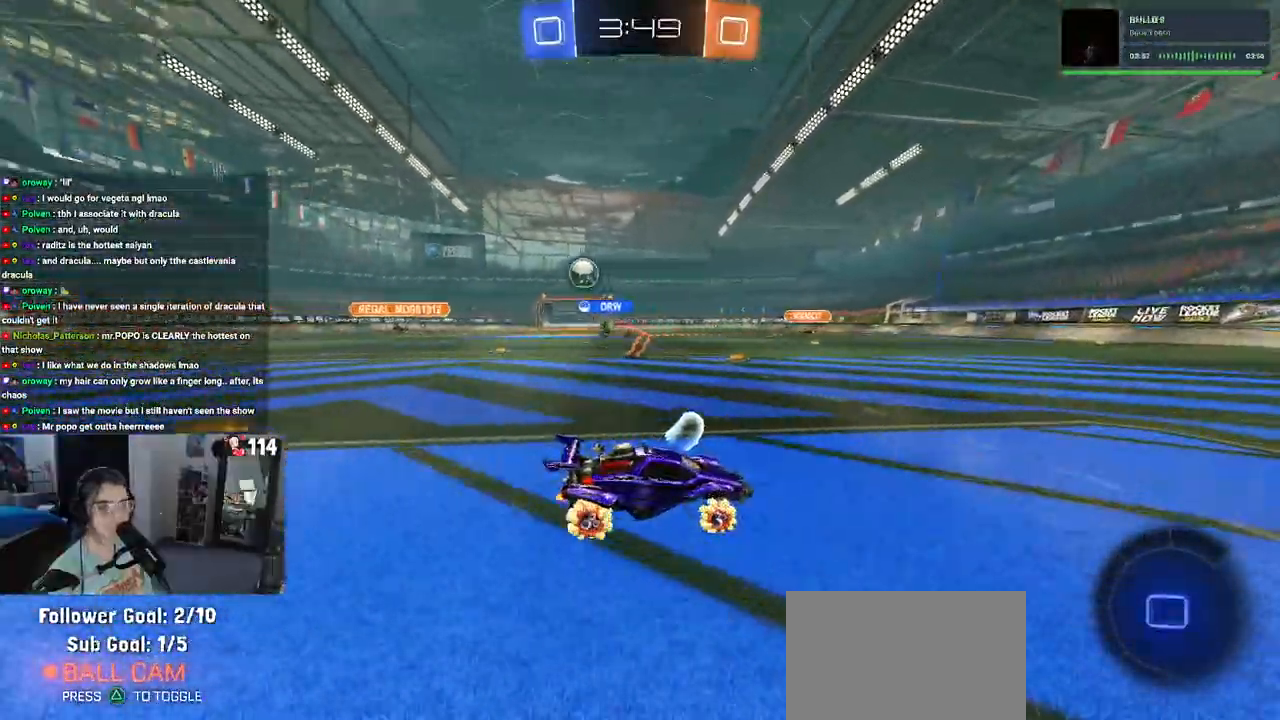
{"buttons": ["R2"], "left_stick": "center", "right_stick": "center", "events": []}
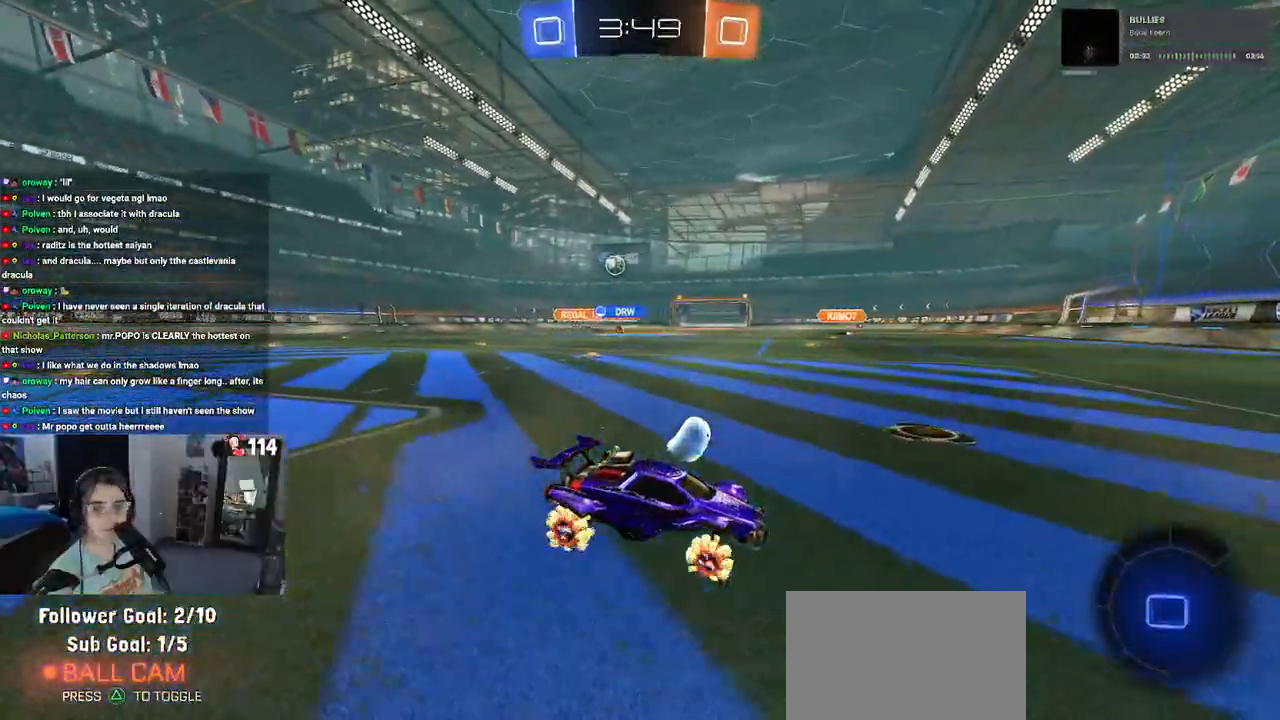
{"buttons": ["R2"], "left_stick": "left", "right_stick": "center", "events": [[100, "left_stick", "left"], [233, "SQUARE", "down"], [417, "SQUARE", "up"]]}
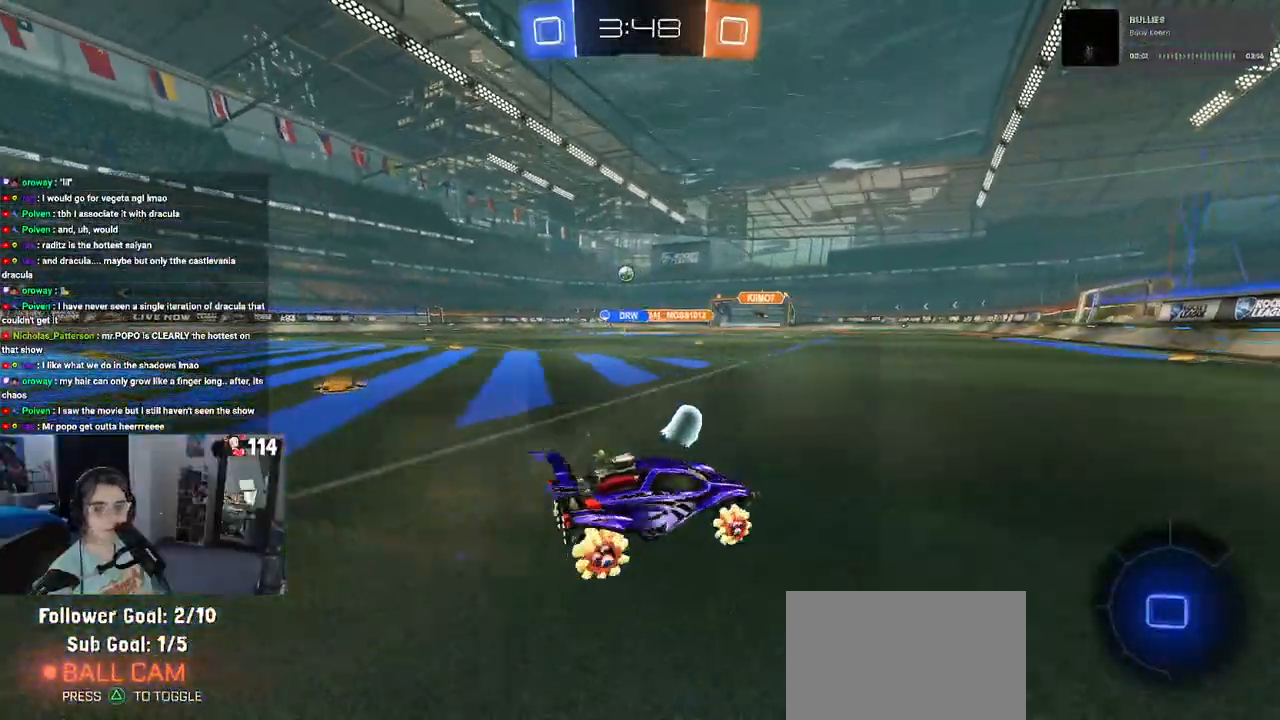
{"buttons": ["R2"], "left_stick": "center", "right_stick": "center", "events": [[33, "left_stick", "center"]]}
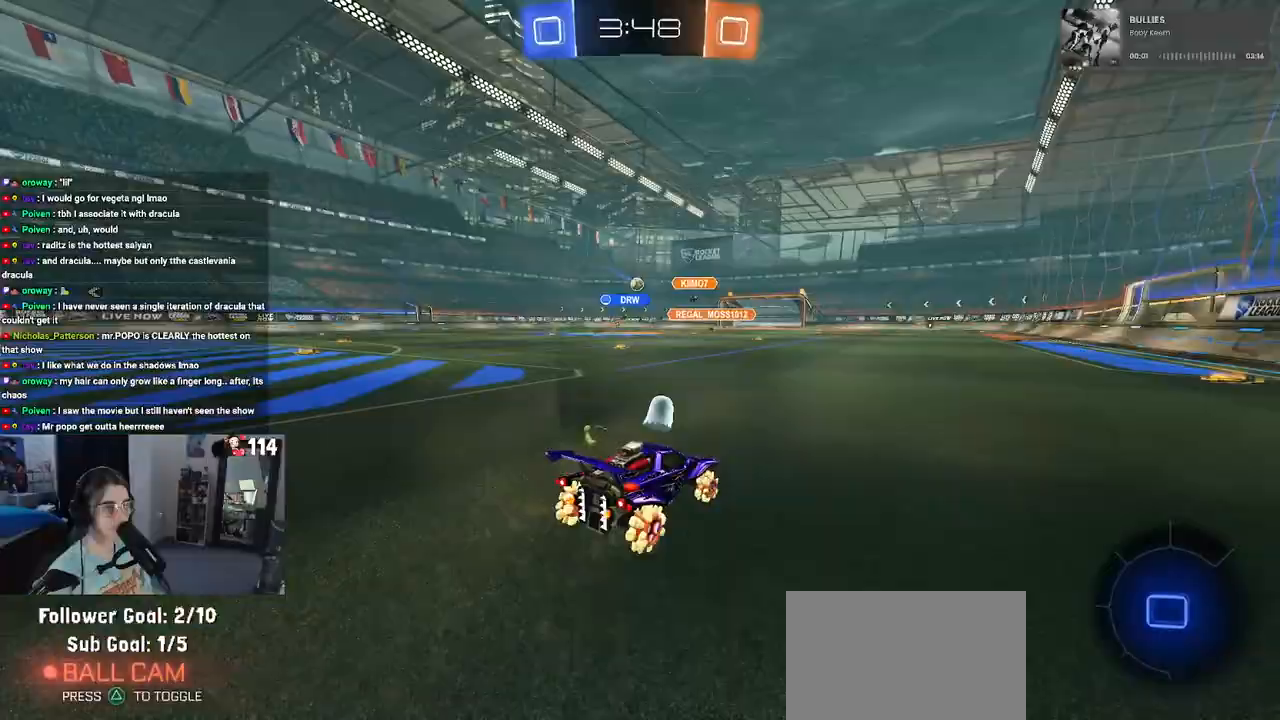
{"buttons": ["R2"], "left_stick": "down-right", "right_stick": "center", "events": [[17, "left_stick", "down-right"], [67, "SQUARE", "down"], [233, "SQUARE", "up"]]}
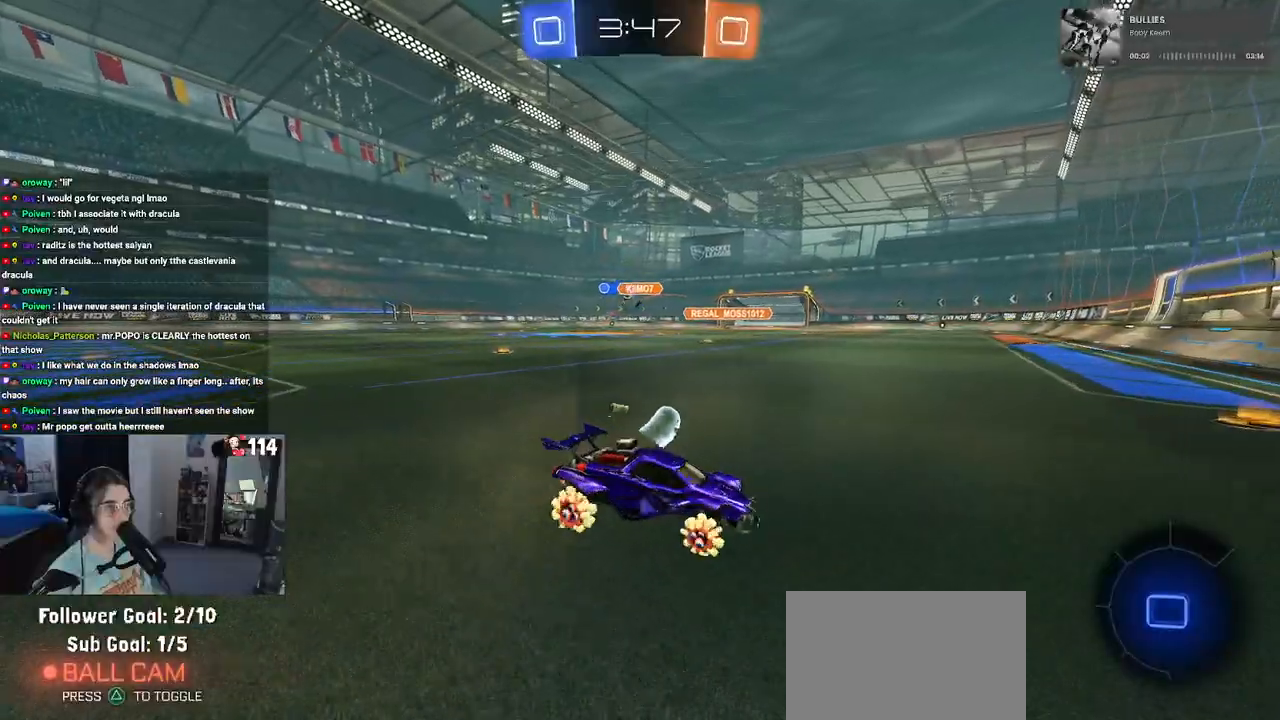
{"buttons": ["R2"], "left_stick": "down-right", "right_stick": "center", "events": [[283, "SQUARE", "down"], [400, "SQUARE", "up"]]}
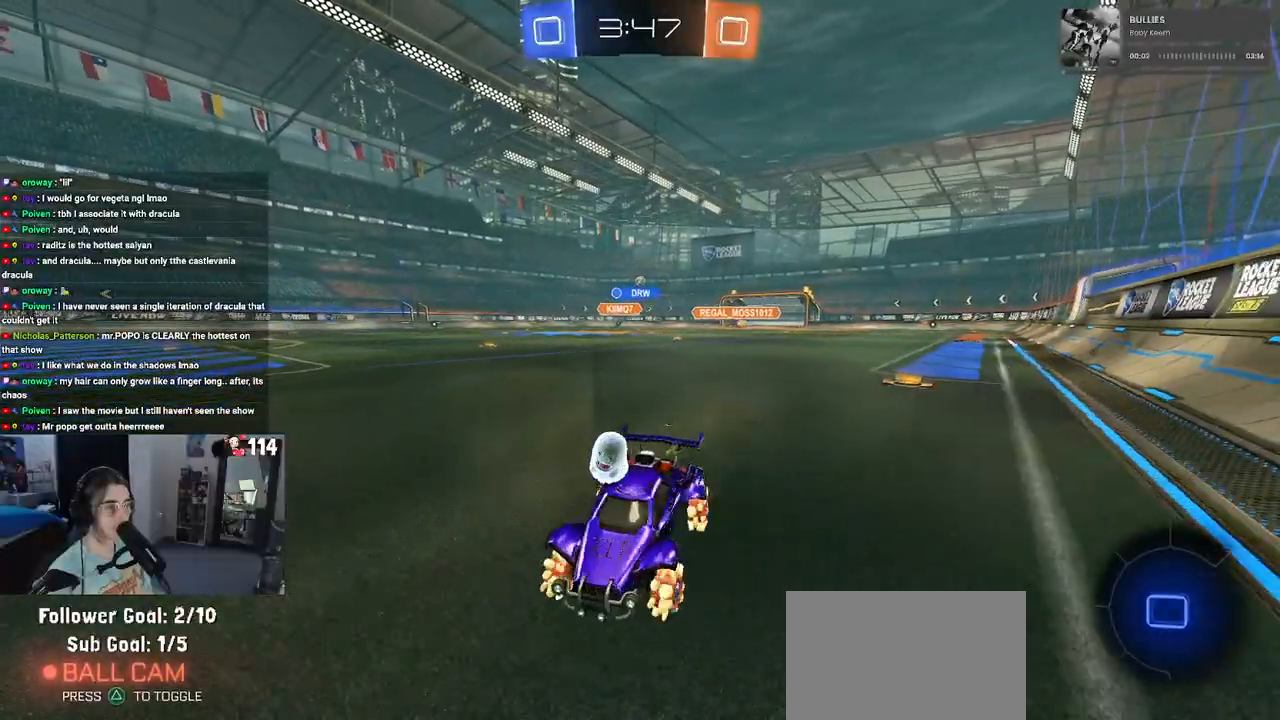
{"buttons": ["R2"], "left_stick": "center", "right_stick": "center", "events": [[383, "left_stick", "right"], [483, "left_stick", "center"]]}
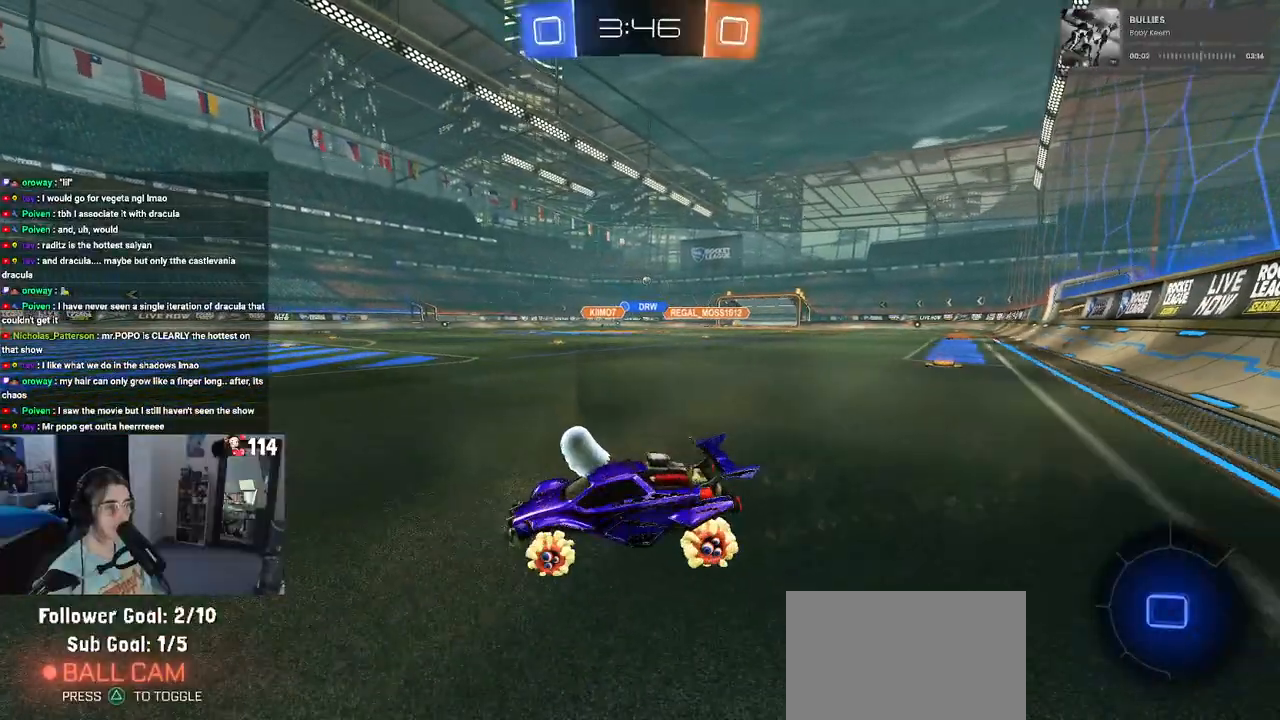
{"buttons": ["R1", "R2"], "left_stick": "right", "right_stick": "center", "events": [[183, "left_stick", "right"], [417, "R1", "down"]]}
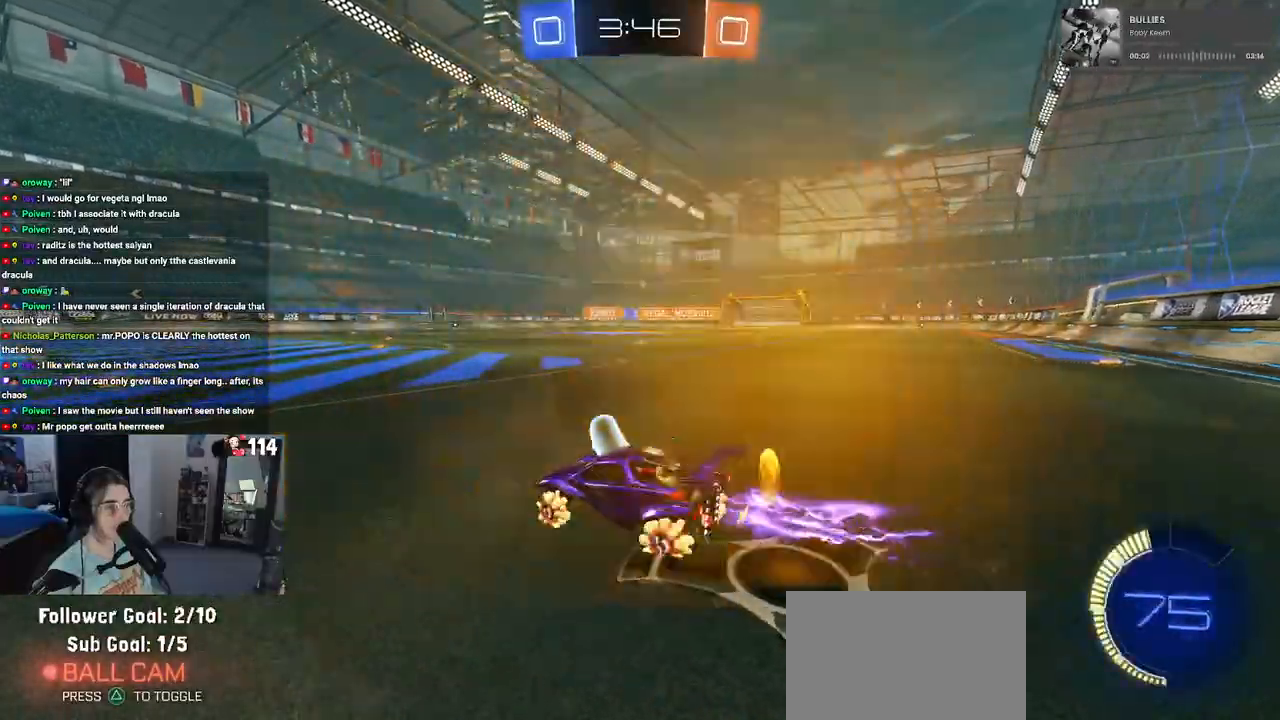
{"buttons": ["CROSS", "R1", "R2"], "left_stick": "up-left", "right_stick": "center", "events": [[300, "CROSS", "down"], [333, "left_stick", "up"], [383, "CROSS", "up"], [383, "left_stick", "up-left"], [433, "CROSS", "down"]]}
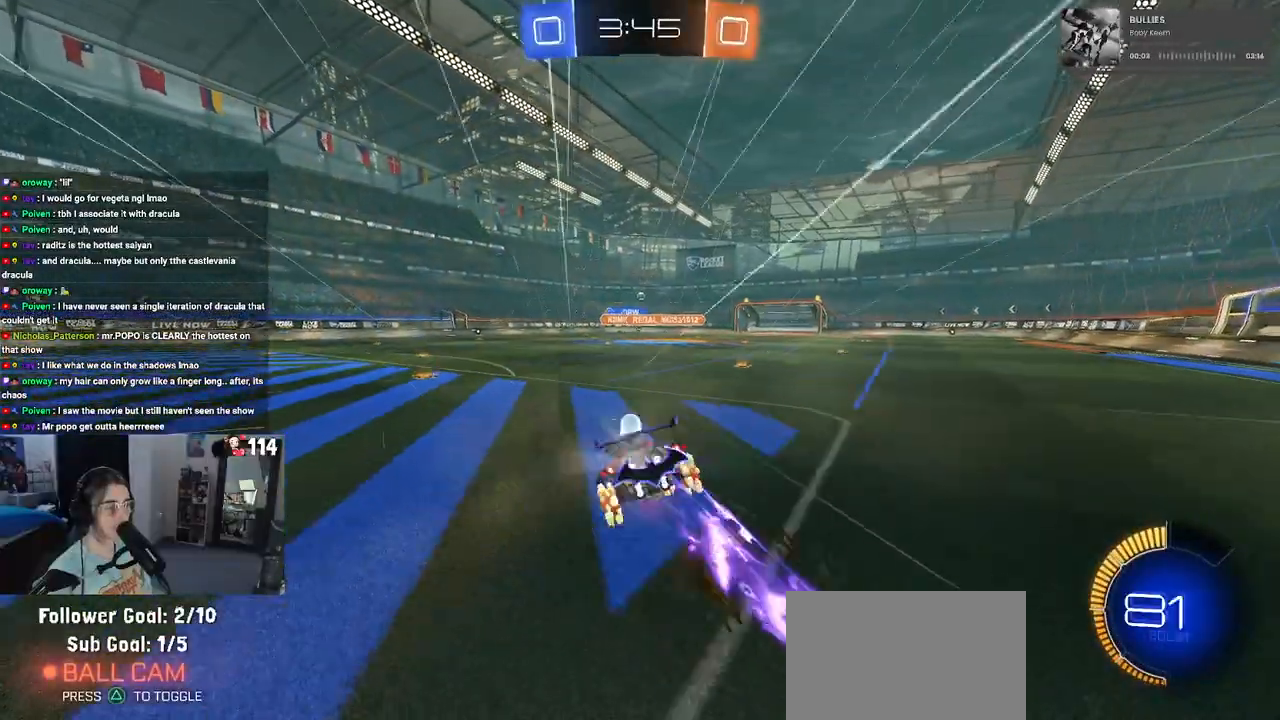
{"buttons": ["SQUARE", "R2"], "left_stick": "down-left", "right_stick": "center", "events": [[17, "SQUARE", "down"], [33, "CROSS", "up"], [67, "left_stick", "down"], [250, "R1", "up"], [300, "left_stick", "down-left"]]}
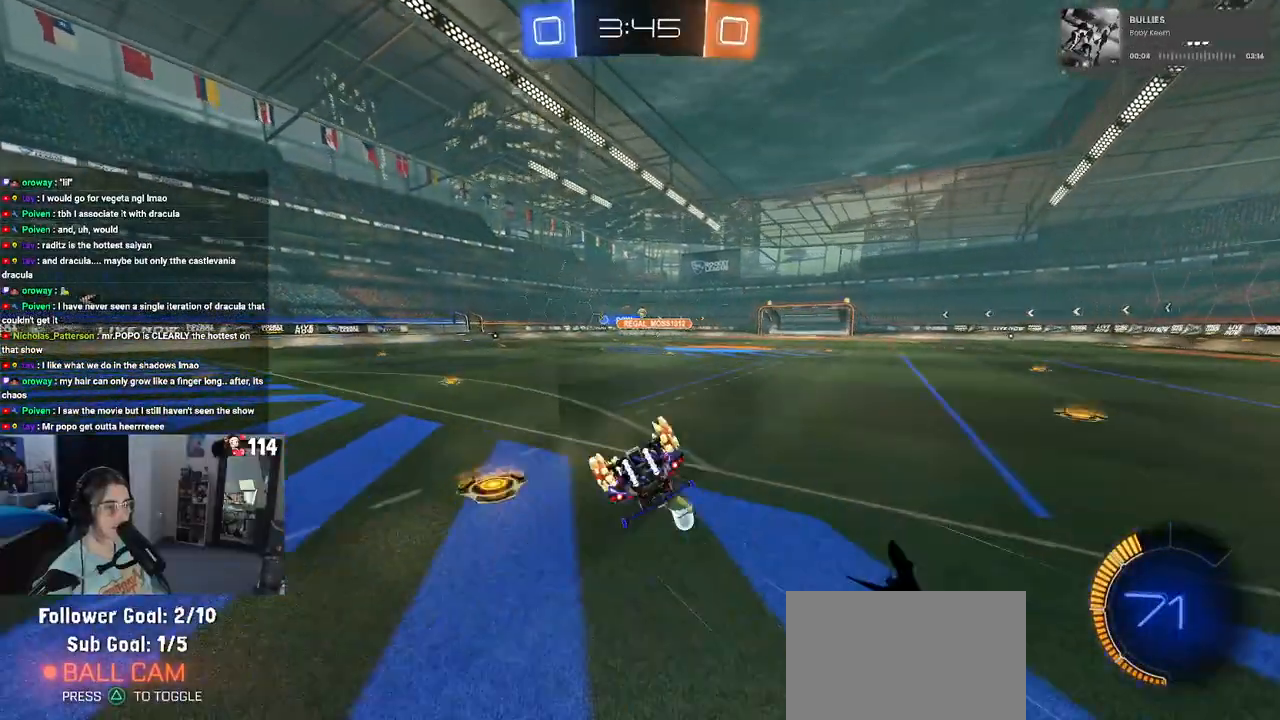
{"buttons": ["R2"], "left_stick": "center", "right_stick": "center", "events": [[283, "SQUARE", "up"], [350, "left_stick", "center"]]}
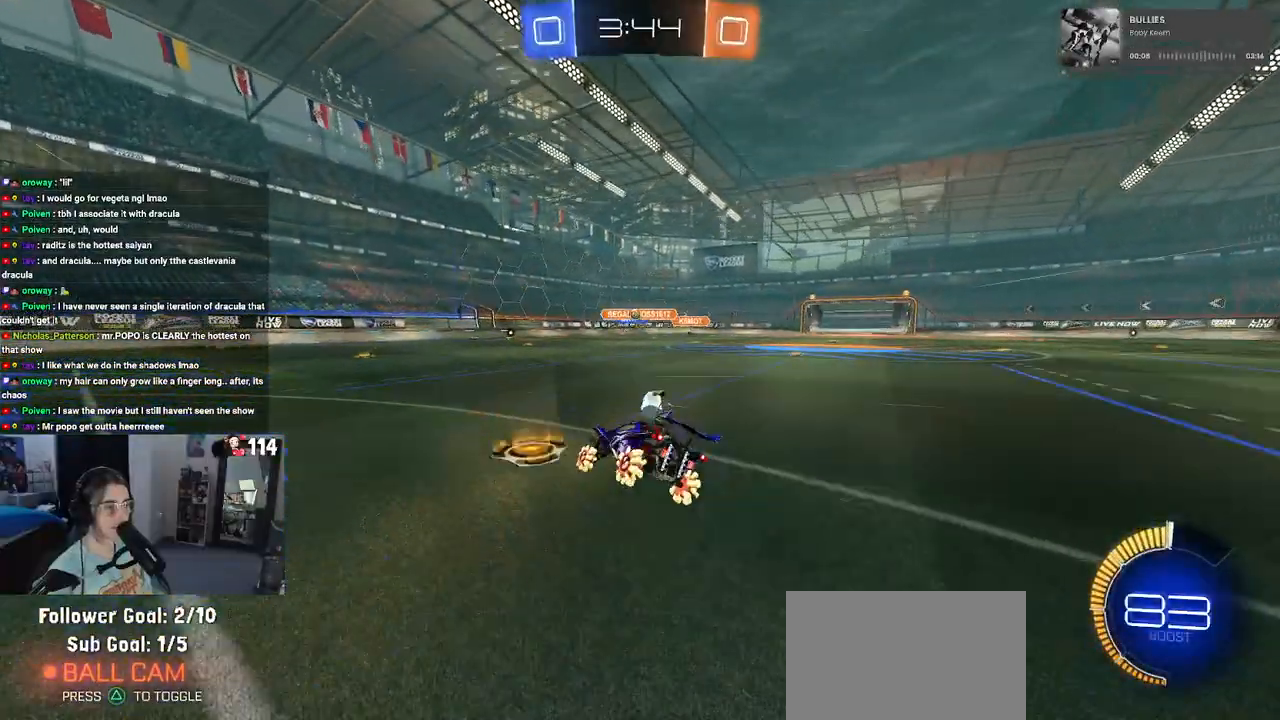
{"buttons": ["R2"], "left_stick": "left", "right_stick": "center", "events": [[150, "left_stick", "left"]]}
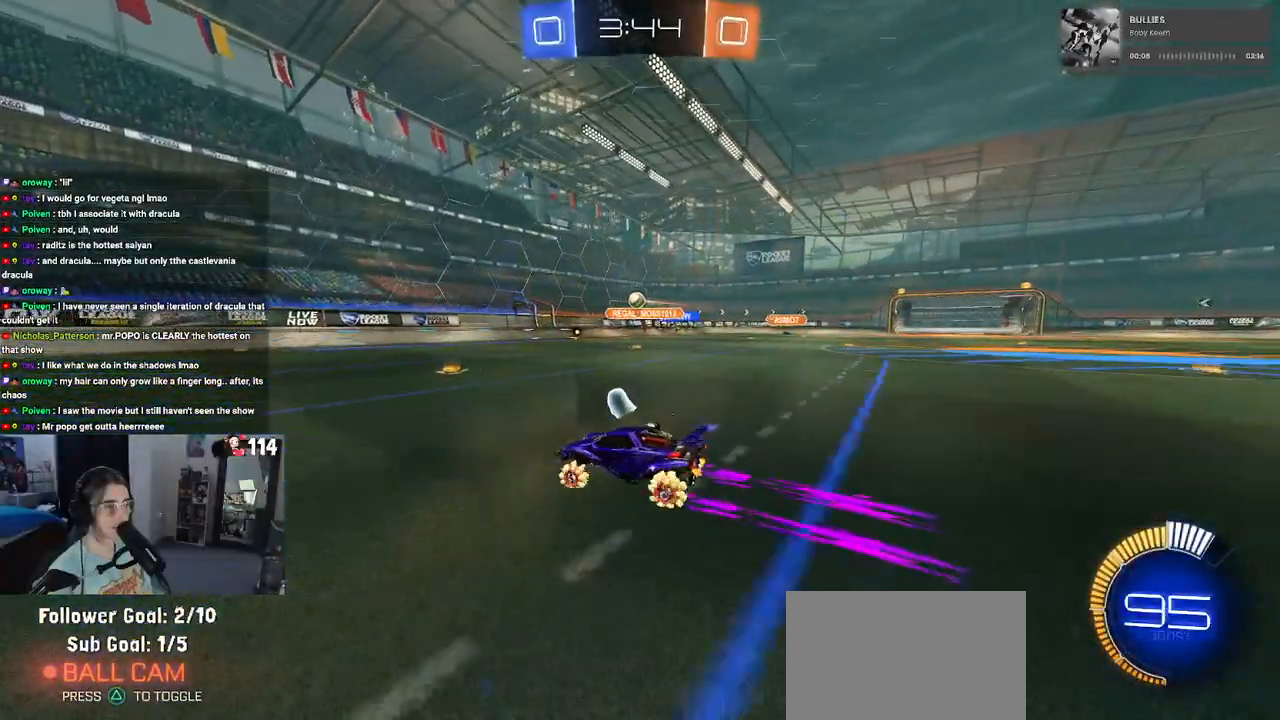
{"buttons": ["R2"], "left_stick": "center", "right_stick": "center", "events": [[167, "left_stick", "center"]]}
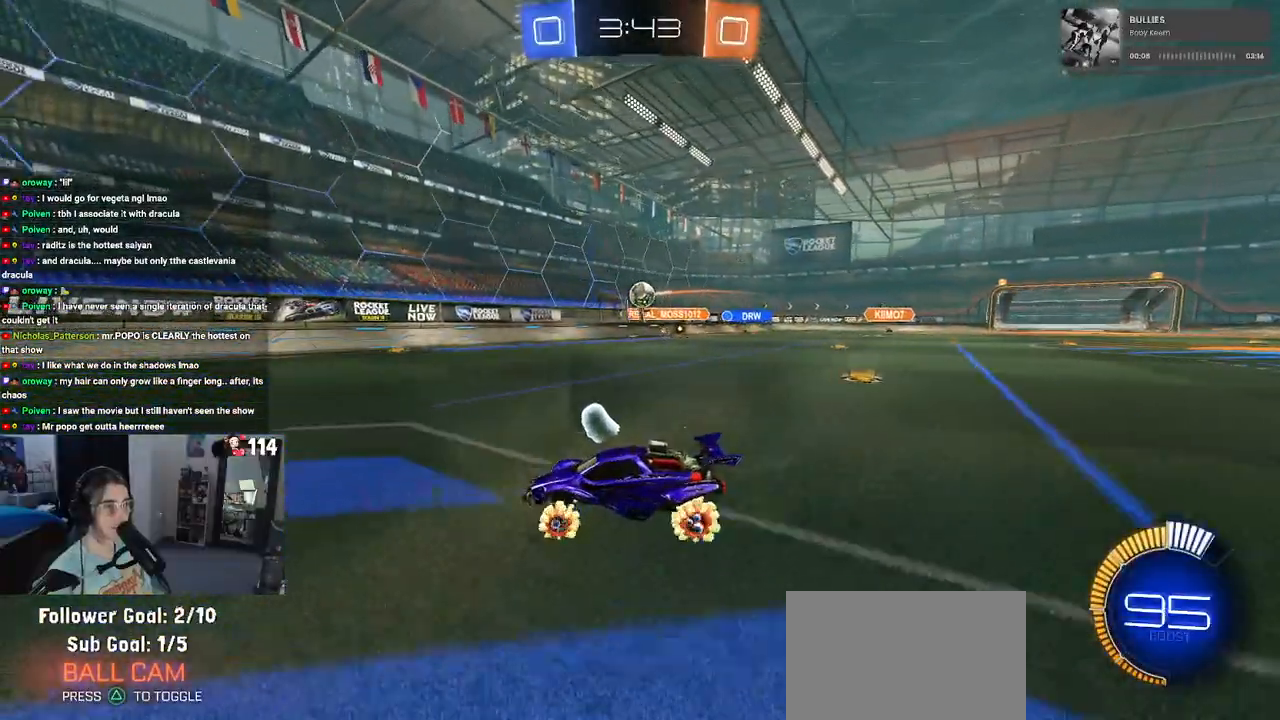
{"buttons": ["R2"], "left_stick": "left", "right_stick": "center", "events": [[17, "left_stick", "right"], [167, "left_stick", "center"], [267, "left_stick", "left"], [383, "left_stick", "center"], [500, "left_stick", "left"]]}